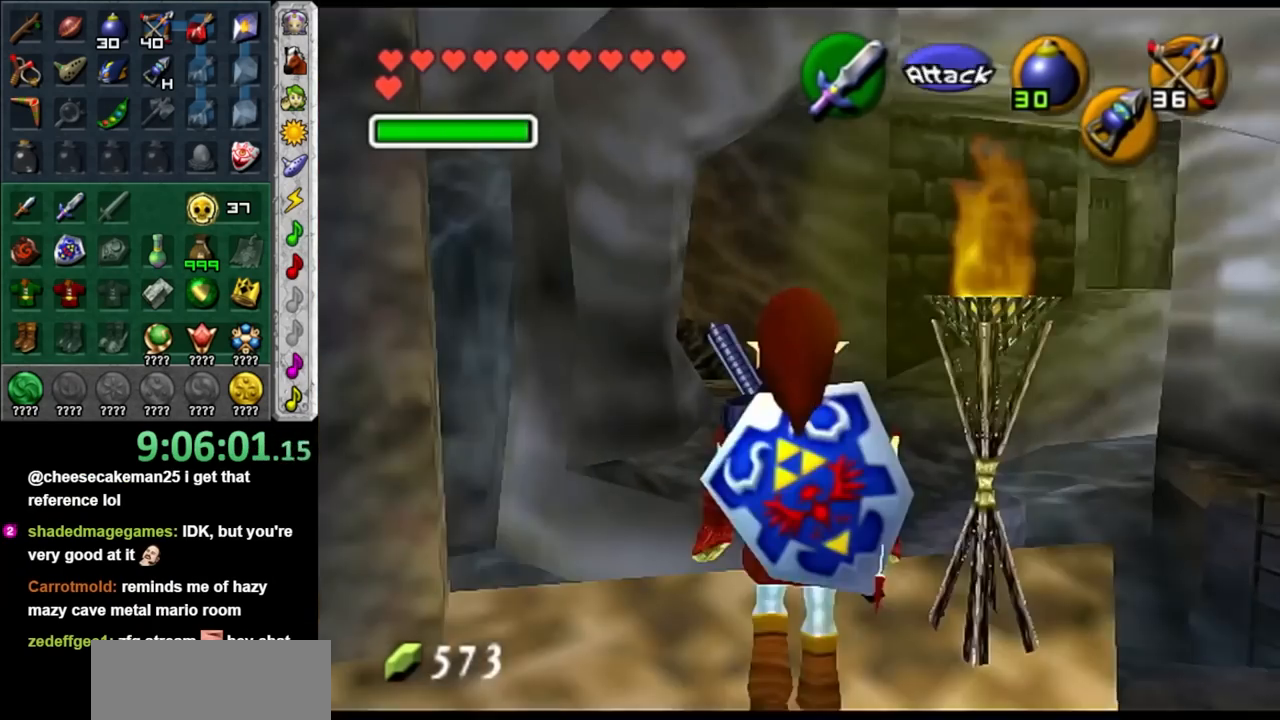
Gameplay with a controller (Nintendo layout); each line is a JSON object with the inputs held at the frame after it. "events" lists button and stick changes between this image and that frame as [ms after this image, input, new state], when the widget could be followed in between. Not read: L3 R3.
{"buttons": [], "left_stick": "up", "right_stick": "center", "events": [[167, "A", "down"], [383, "A", "up"]]}
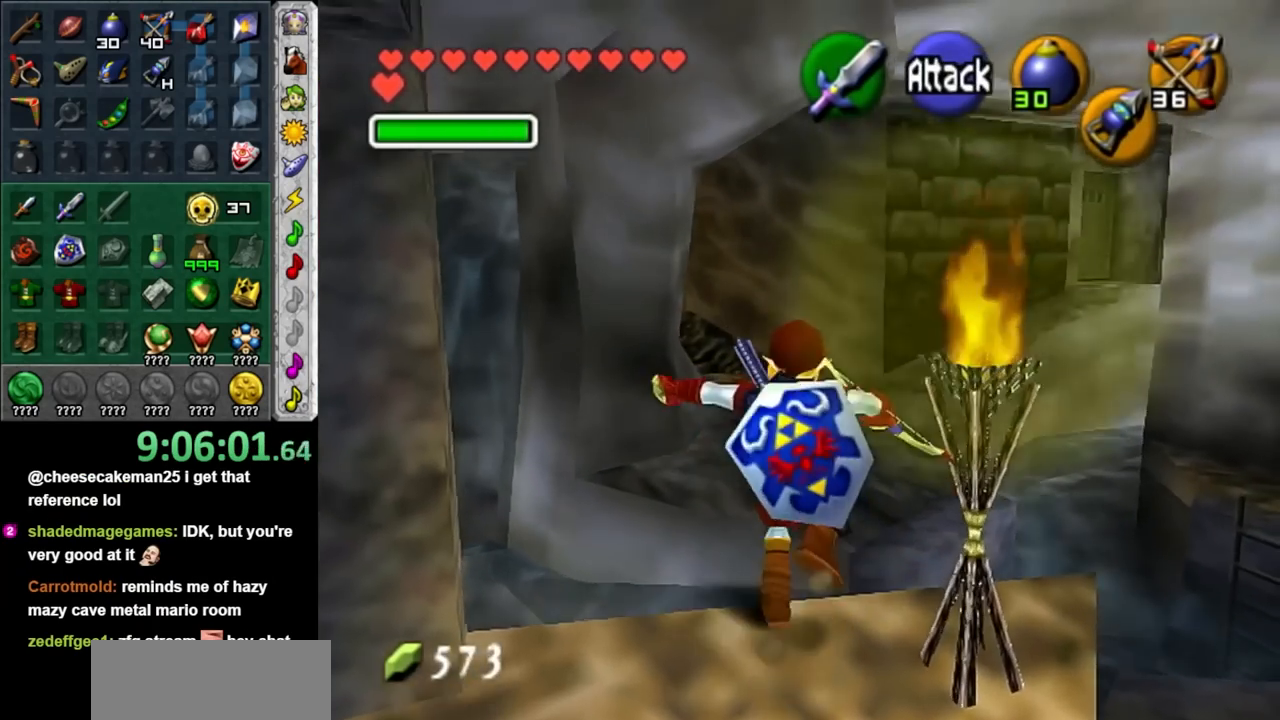
{"buttons": [], "left_stick": "center", "right_stick": "center", "events": [[250, "left_stick", "center"]]}
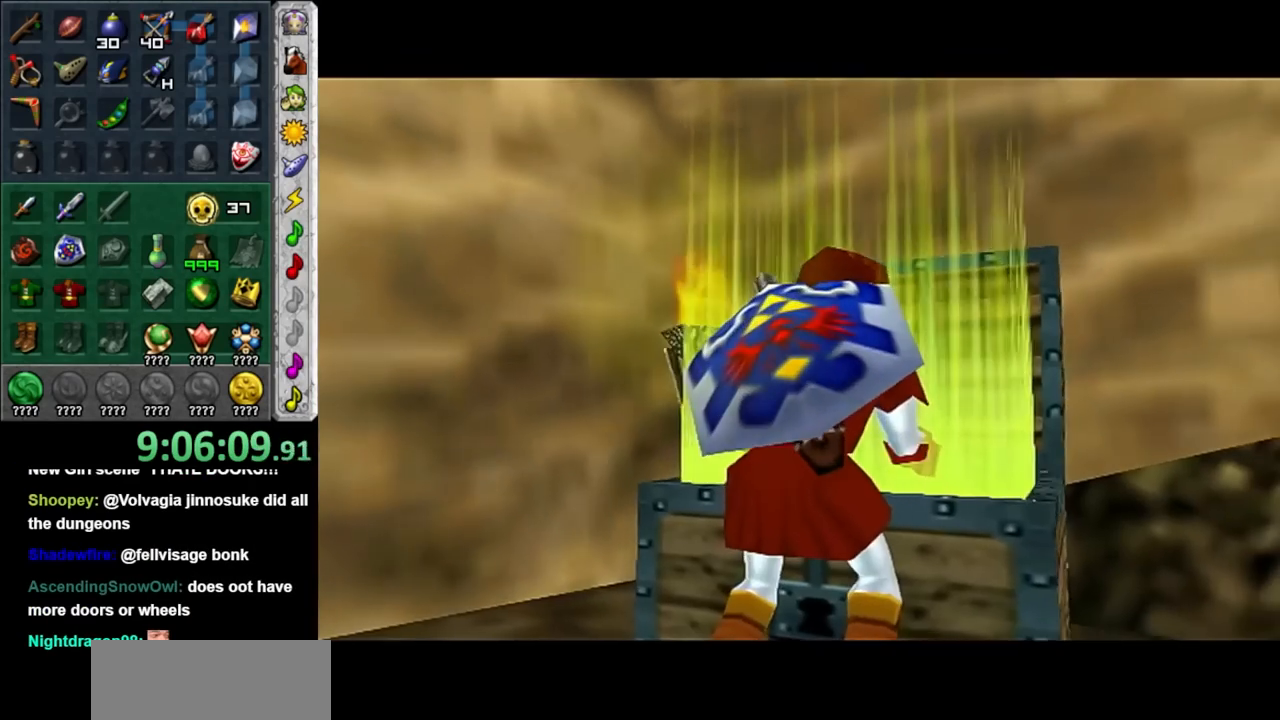
{"buttons": [], "left_stick": "center", "right_stick": "center", "events": []}
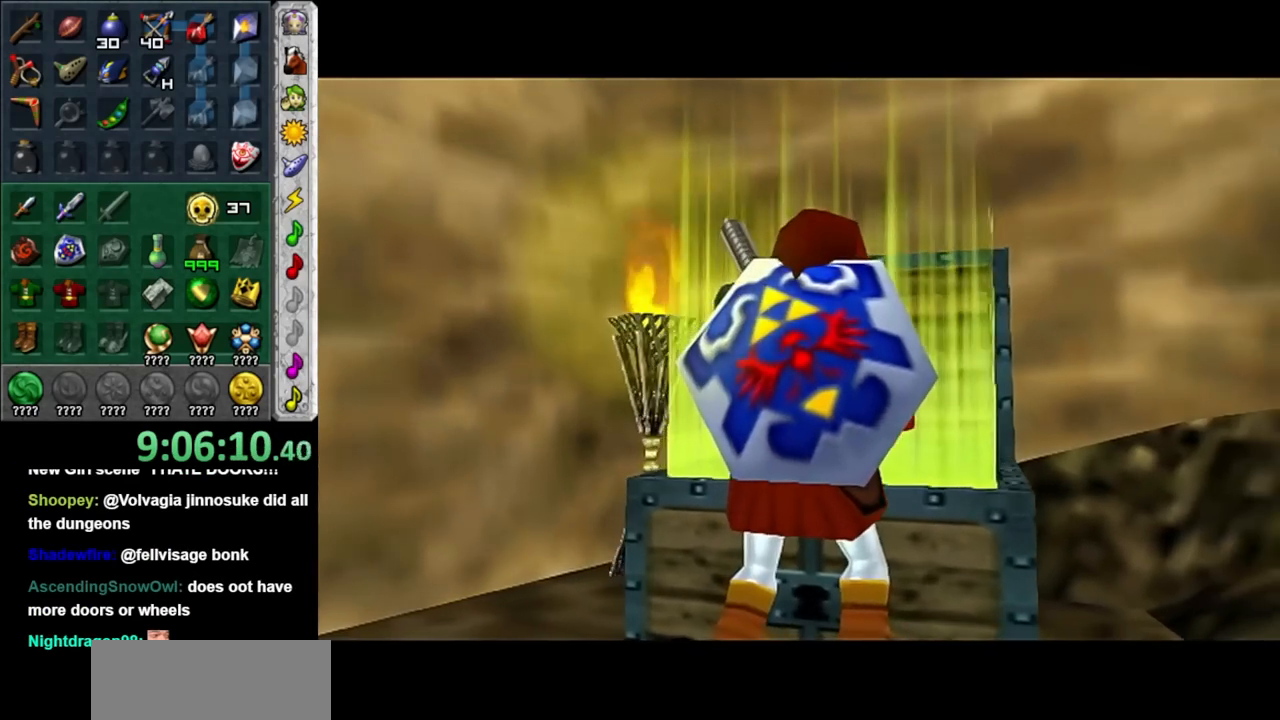
{"buttons": [], "left_stick": "center", "right_stick": "center", "events": []}
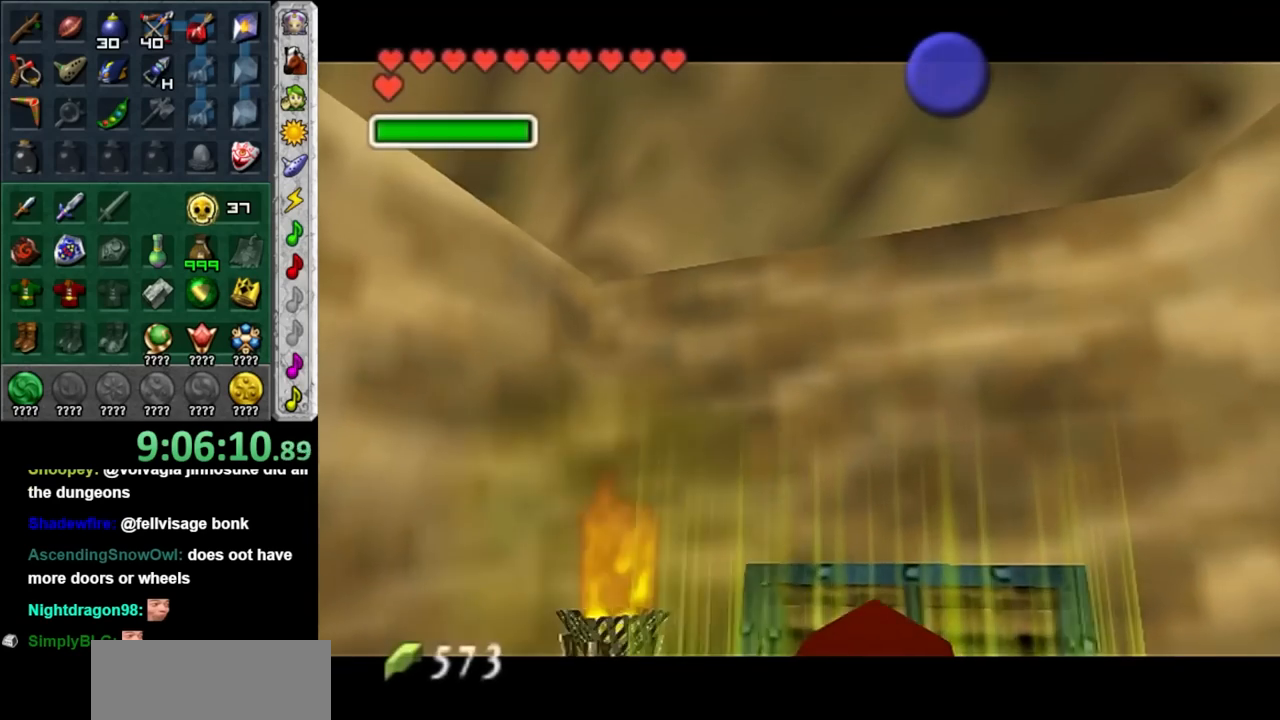
{"buttons": [], "left_stick": "center", "right_stick": "center", "events": []}
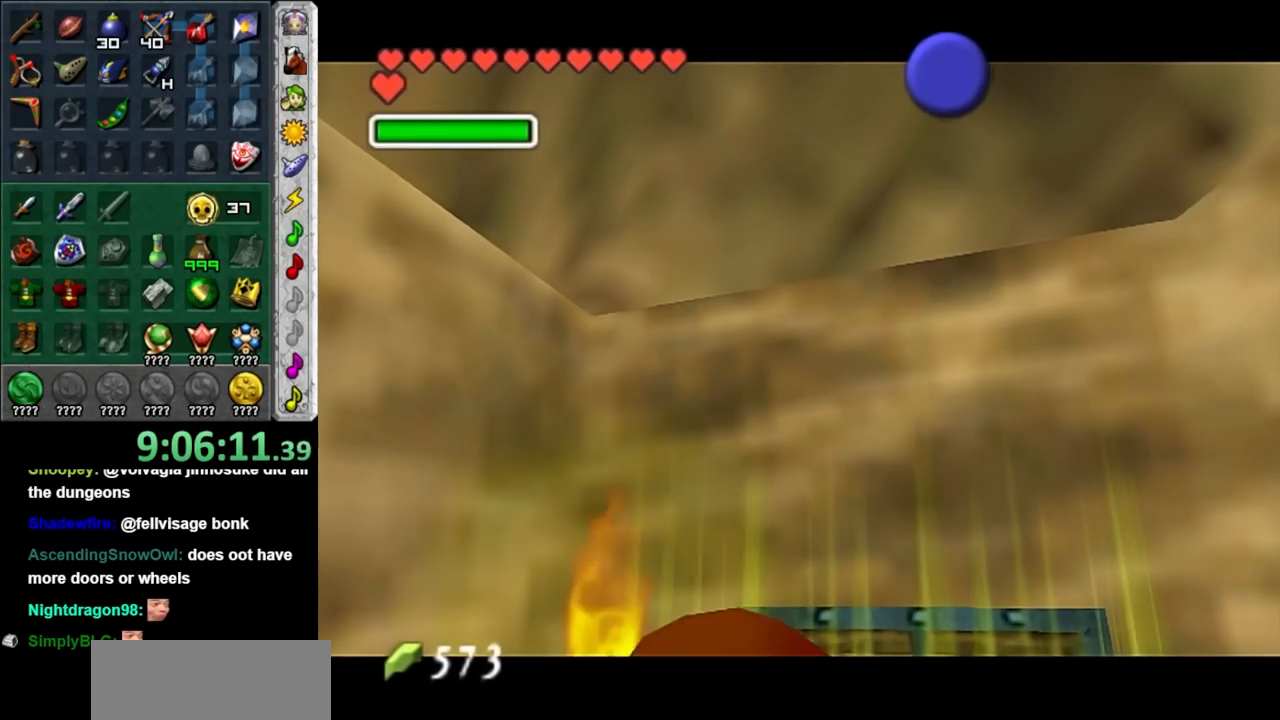
{"buttons": [], "left_stick": "center", "right_stick": "center", "events": []}
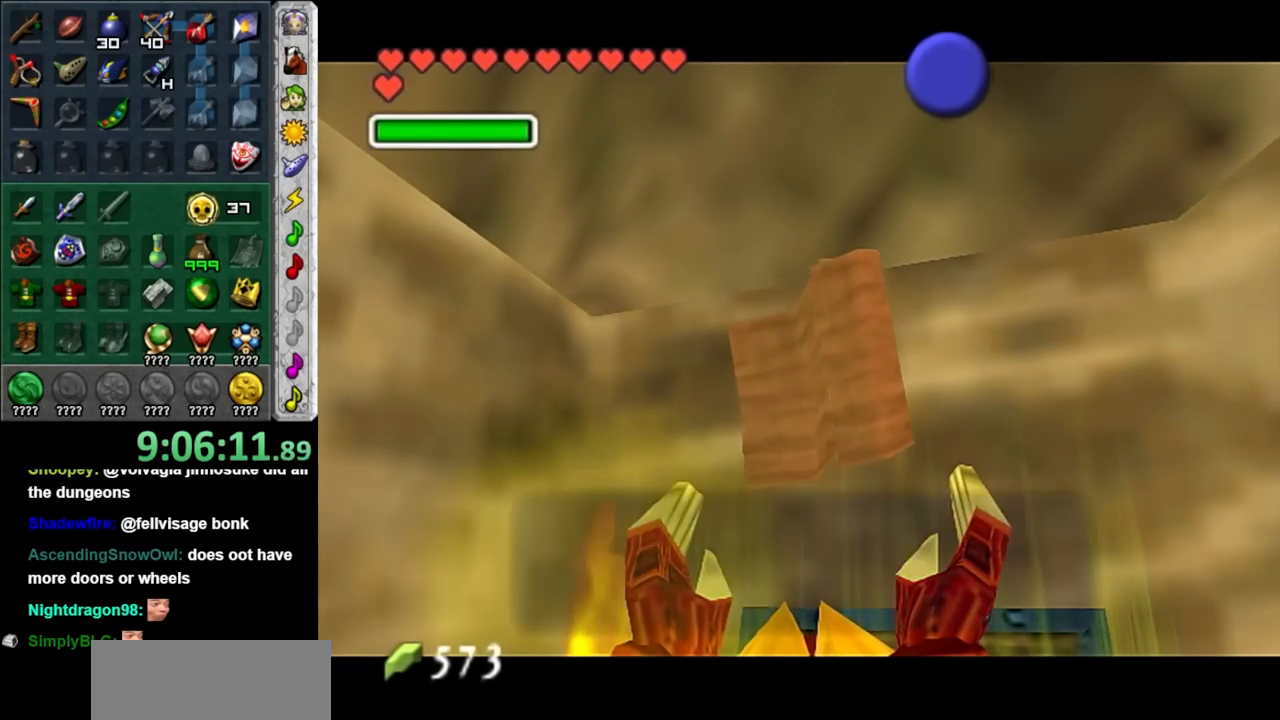
{"buttons": [], "left_stick": "center", "right_stick": "center", "events": [[350, "B", "down"], [467, "B", "up"]]}
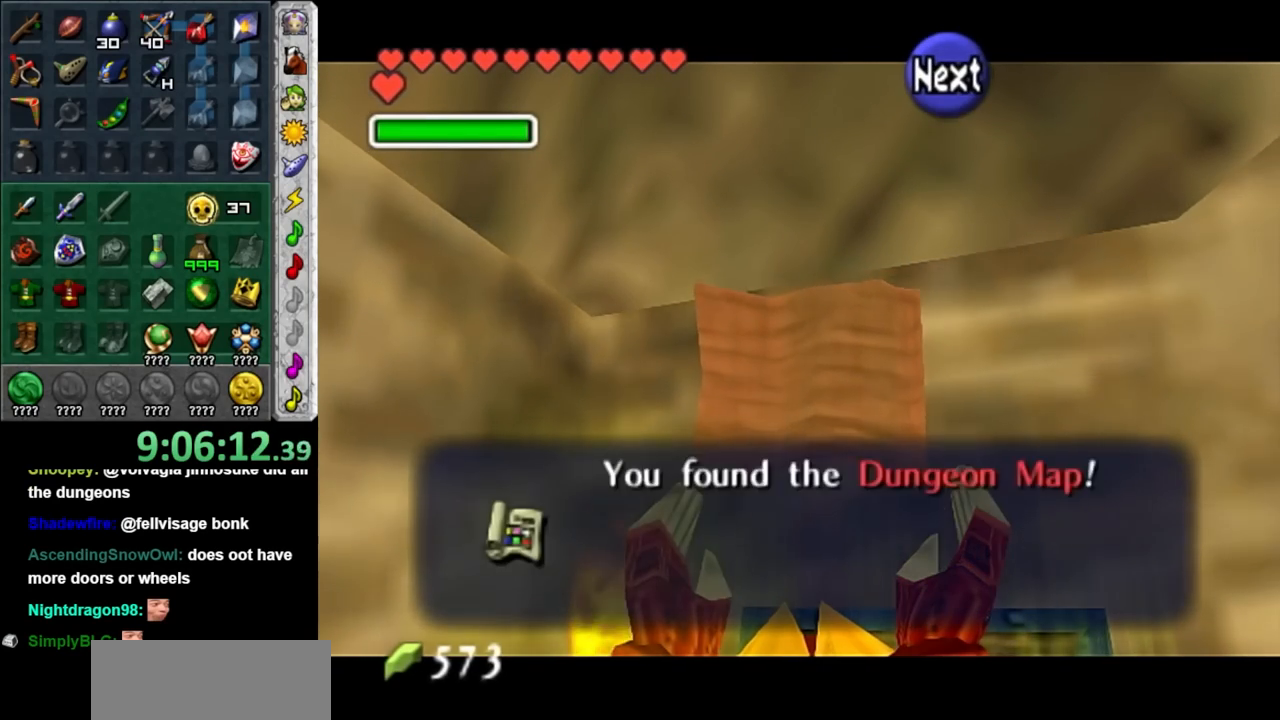
{"buttons": [], "left_stick": "down-right", "right_stick": "center", "events": [[167, "A", "down"], [350, "A", "up"], [350, "left_stick", "down-right"]]}
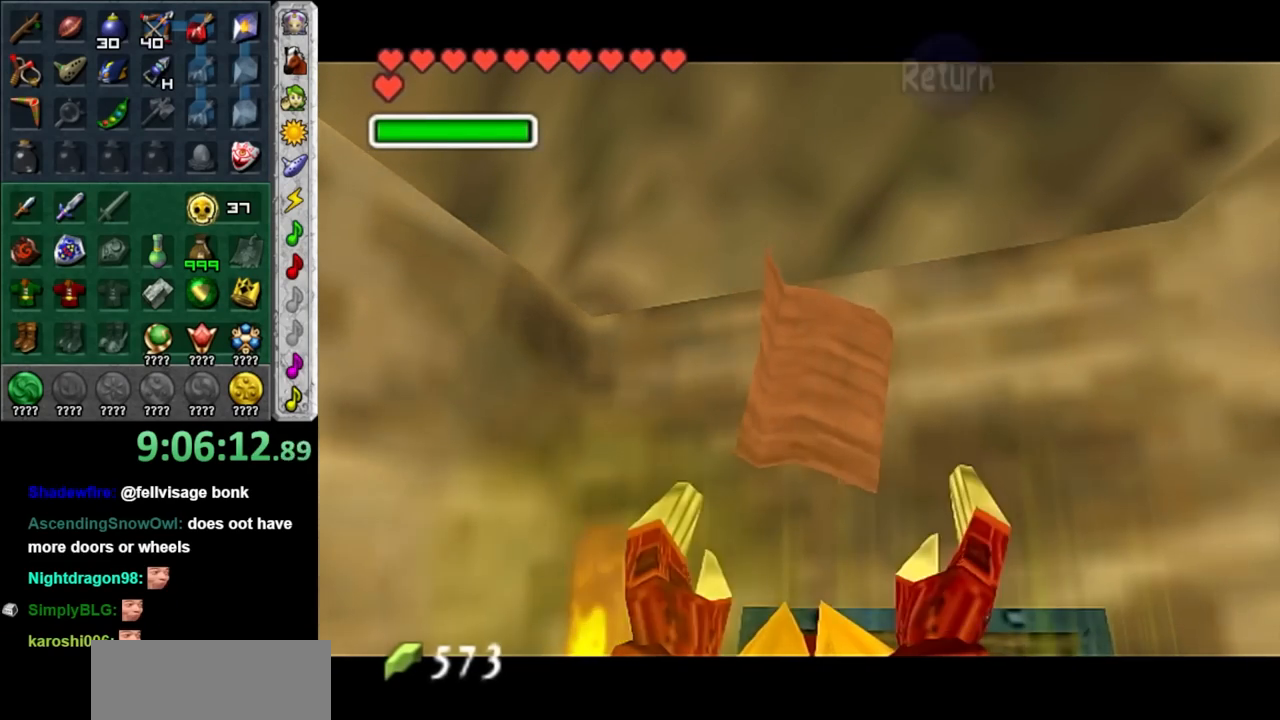
{"buttons": [], "left_stick": "up", "right_stick": "center", "events": [[67, "L1", "down"], [67, "left_stick", "center"], [250, "L1", "up"], [350, "left_stick", "up"]]}
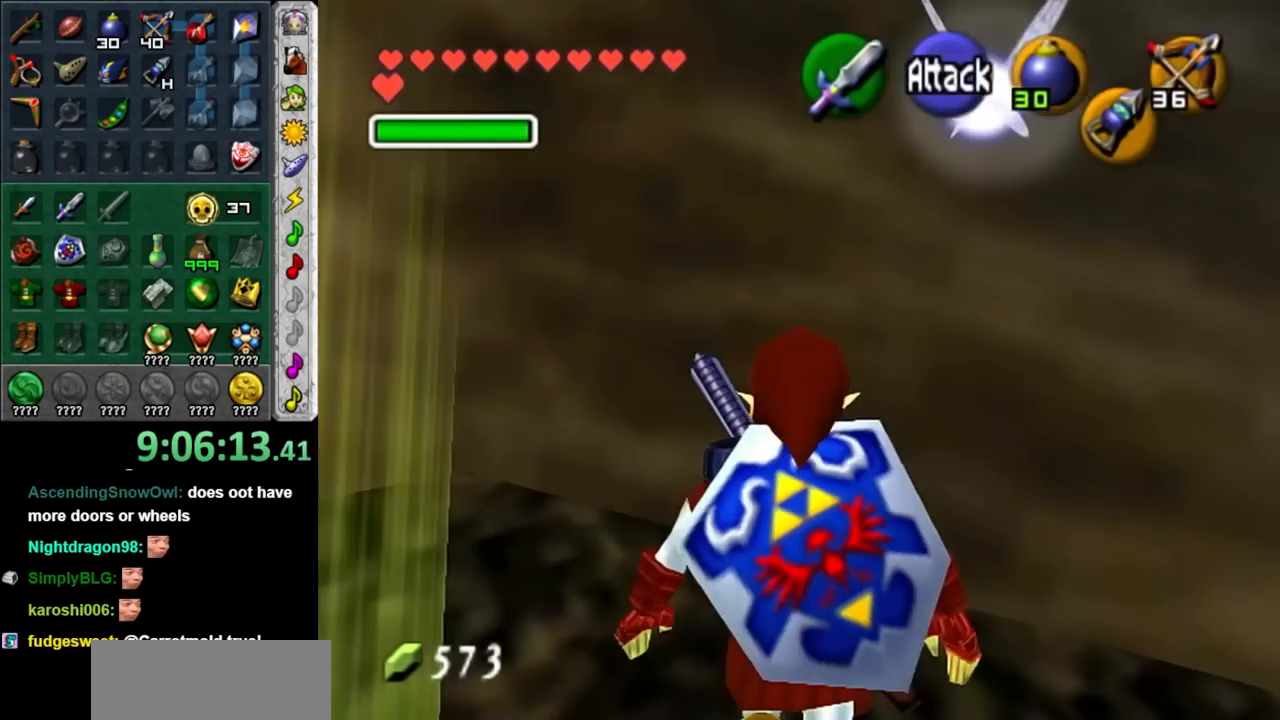
{"buttons": [], "left_stick": "center", "right_stick": "center", "events": [[250, "left_stick", "up-left"], [417, "START", "down"], [500, "START", "up"], [500, "left_stick", "center"]]}
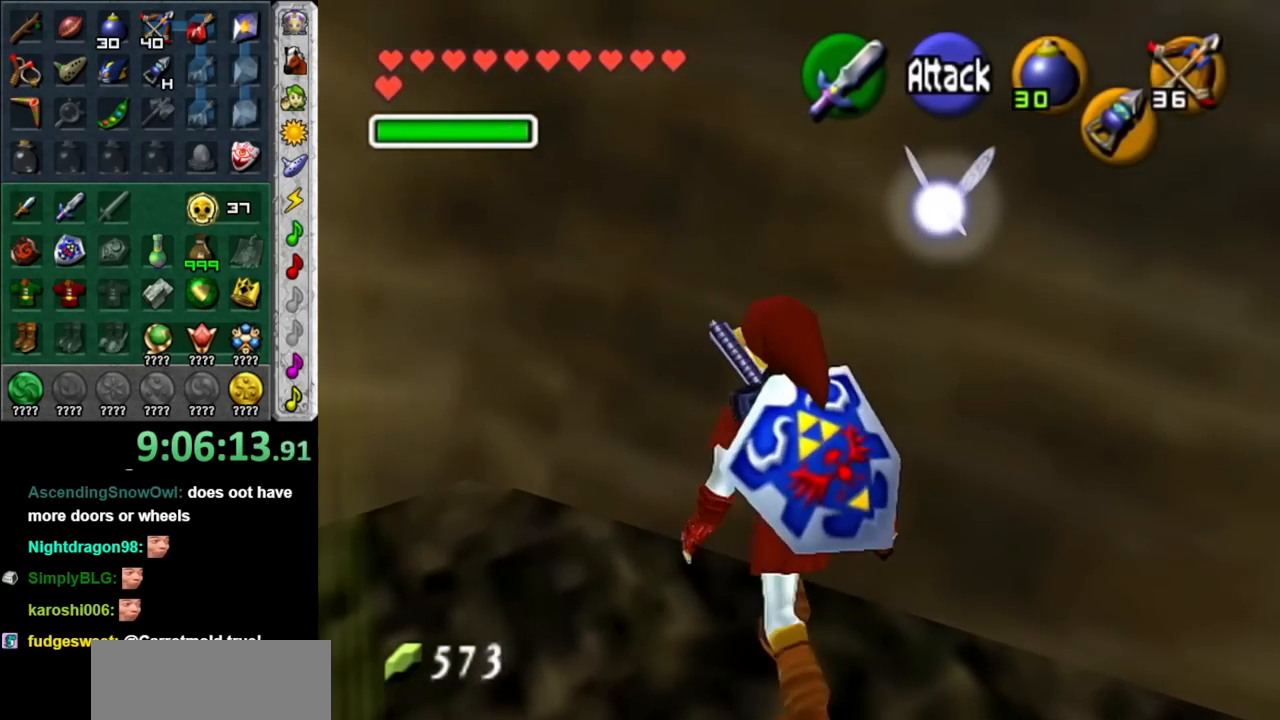
{"buttons": [], "left_stick": "center", "right_stick": "center", "events": [[133, "START", "down"], [217, "START", "up"], [283, "START", "down"], [417, "START", "up"]]}
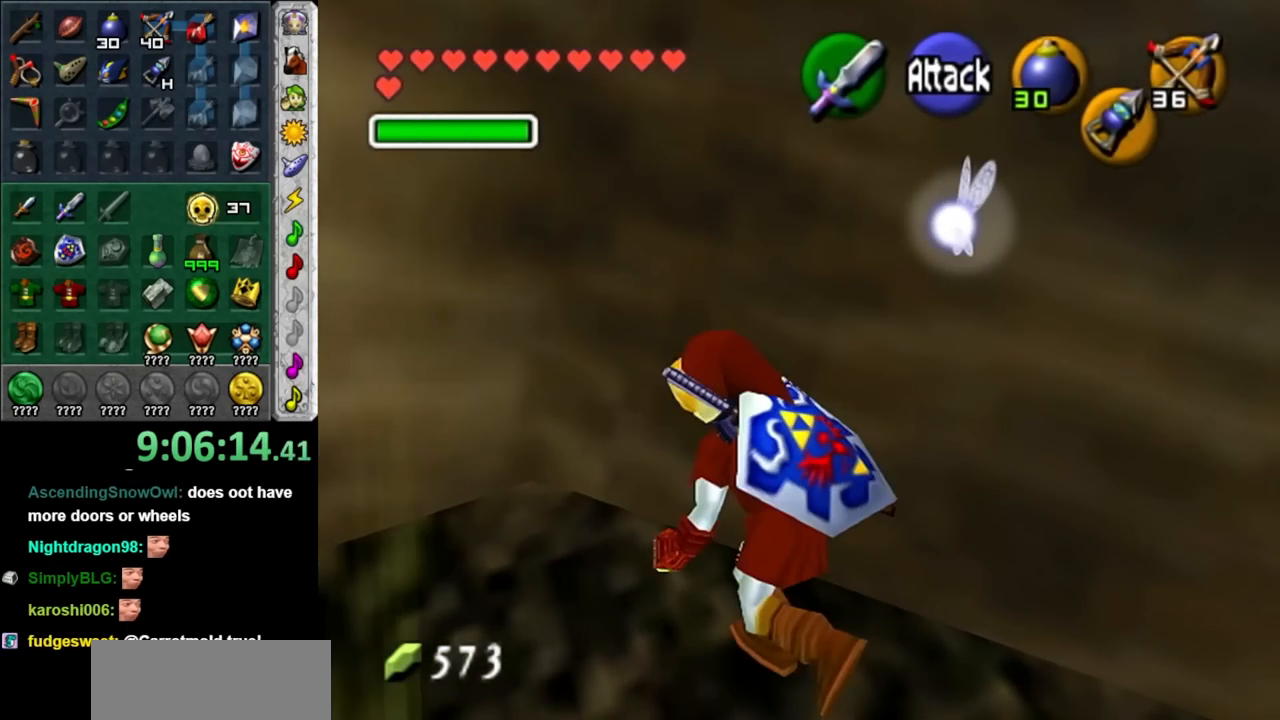
{"buttons": [], "left_stick": "center", "right_stick": "center", "events": []}
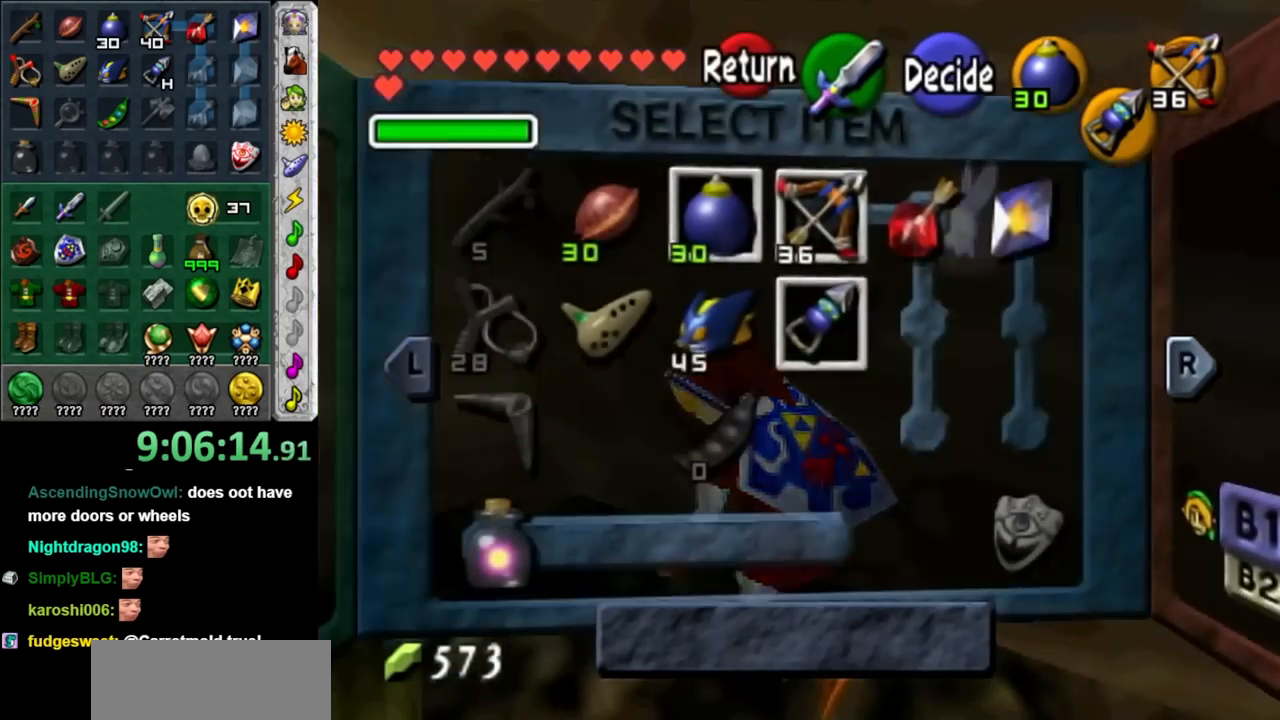
{"buttons": [], "left_stick": "center", "right_stick": "center", "events": [[33, "R1", "down"], [217, "R1", "up"]]}
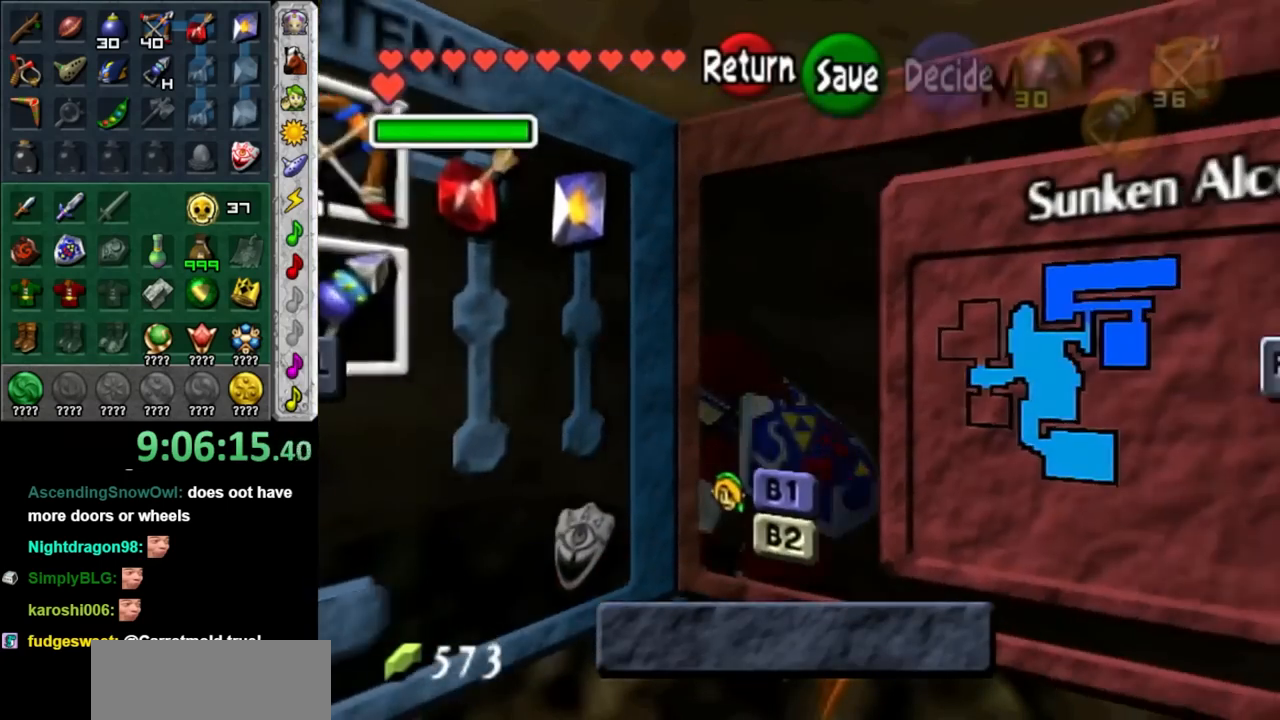
{"buttons": [], "left_stick": "center", "right_stick": "center", "events": []}
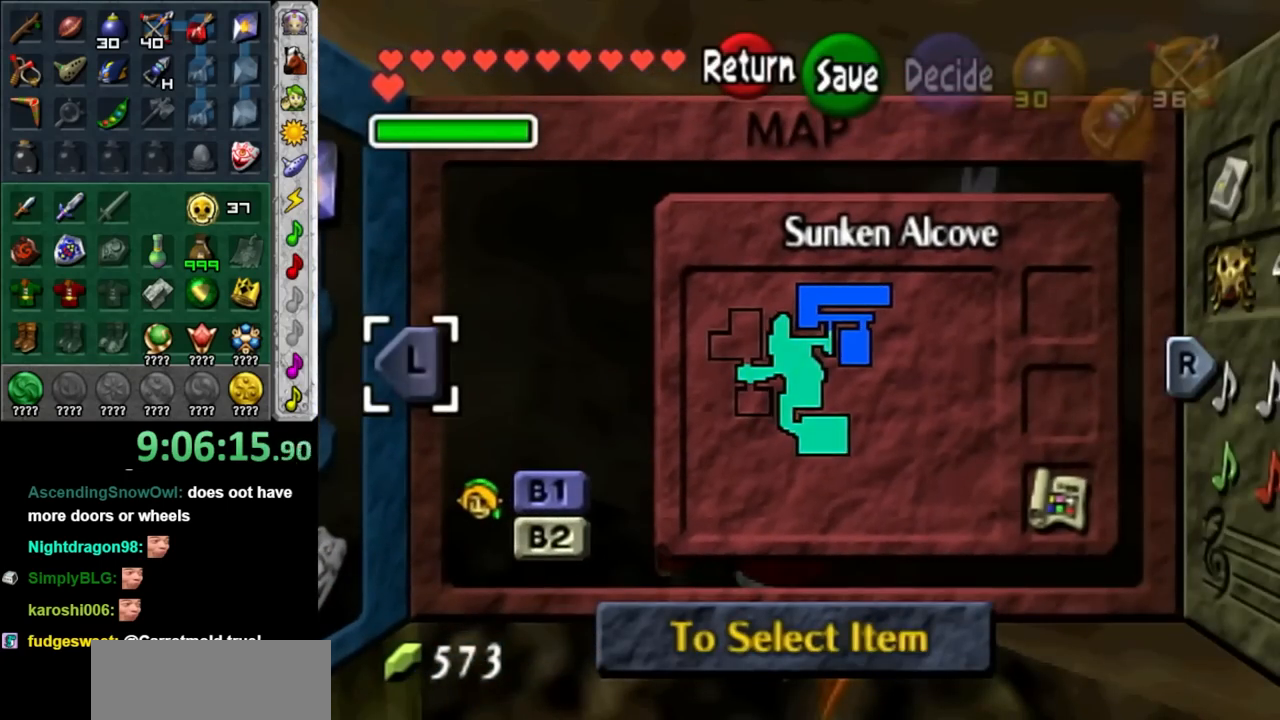
{"buttons": ["START"], "left_stick": "center", "right_stick": "center", "events": [[350, "START", "down"]]}
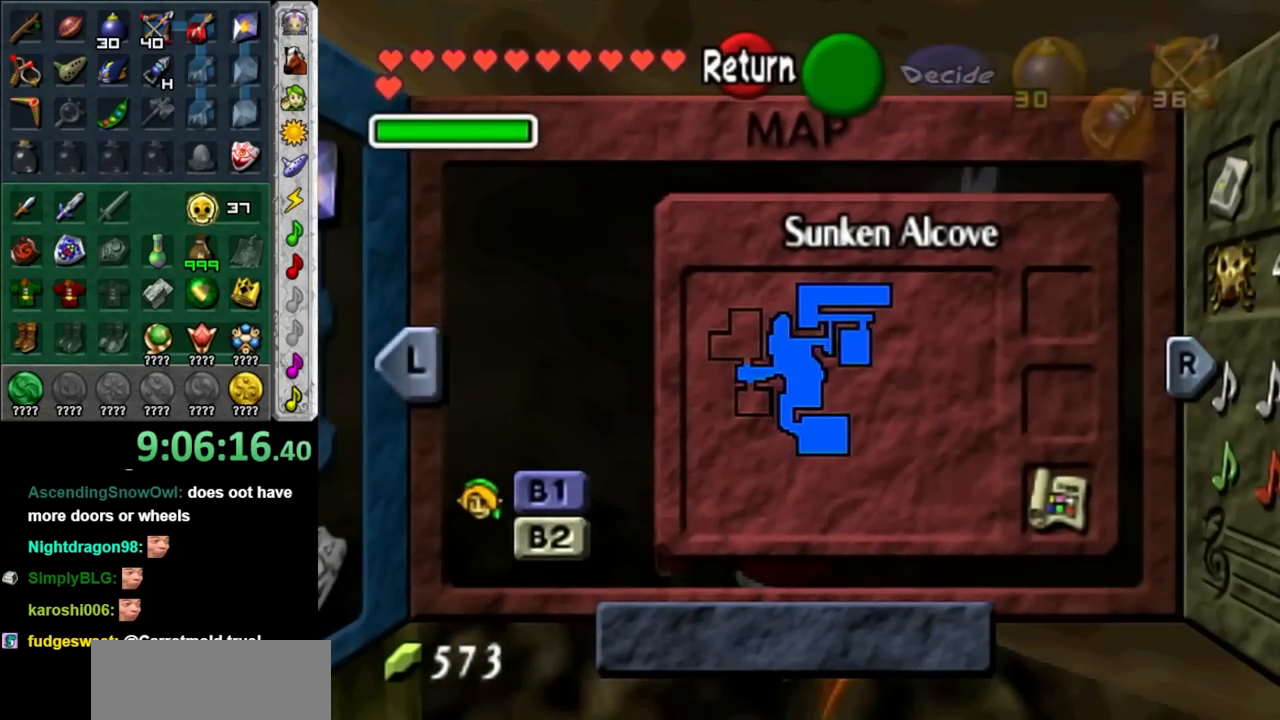
{"buttons": [], "left_stick": "down-left", "right_stick": "center", "events": [[33, "START", "up"], [167, "left_stick", "left"], [433, "left_stick", "down-left"]]}
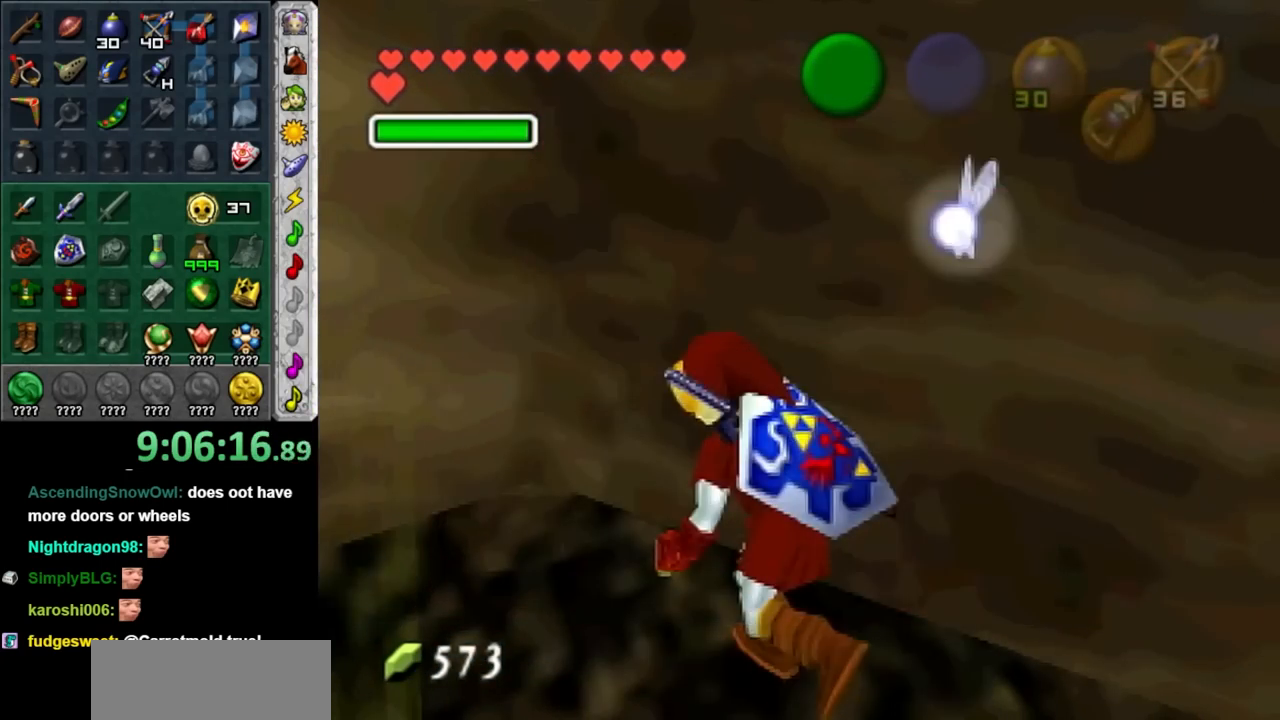
{"buttons": [], "left_stick": "center", "right_stick": "center", "events": [[183, "L1", "down"], [217, "left_stick", "center"], [417, "L1", "up"]]}
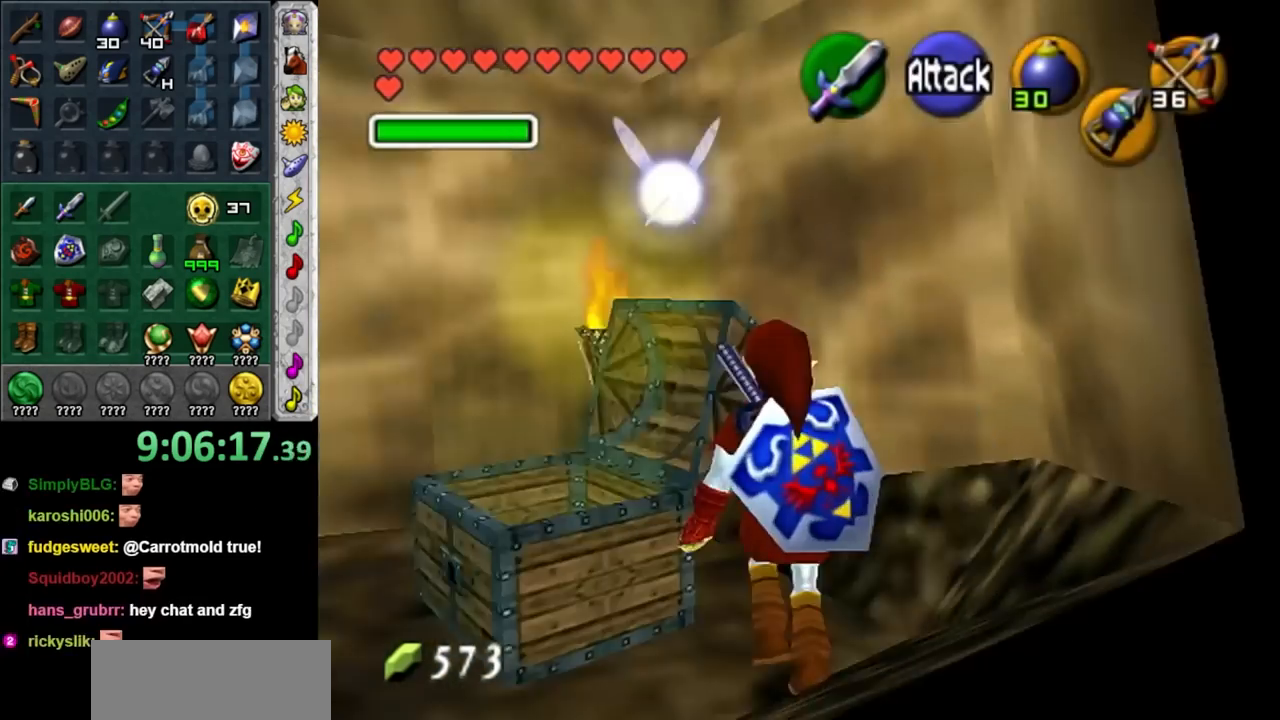
{"buttons": [], "left_stick": "left", "right_stick": "center", "events": [[33, "left_stick", "up"], [467, "left_stick", "left"]]}
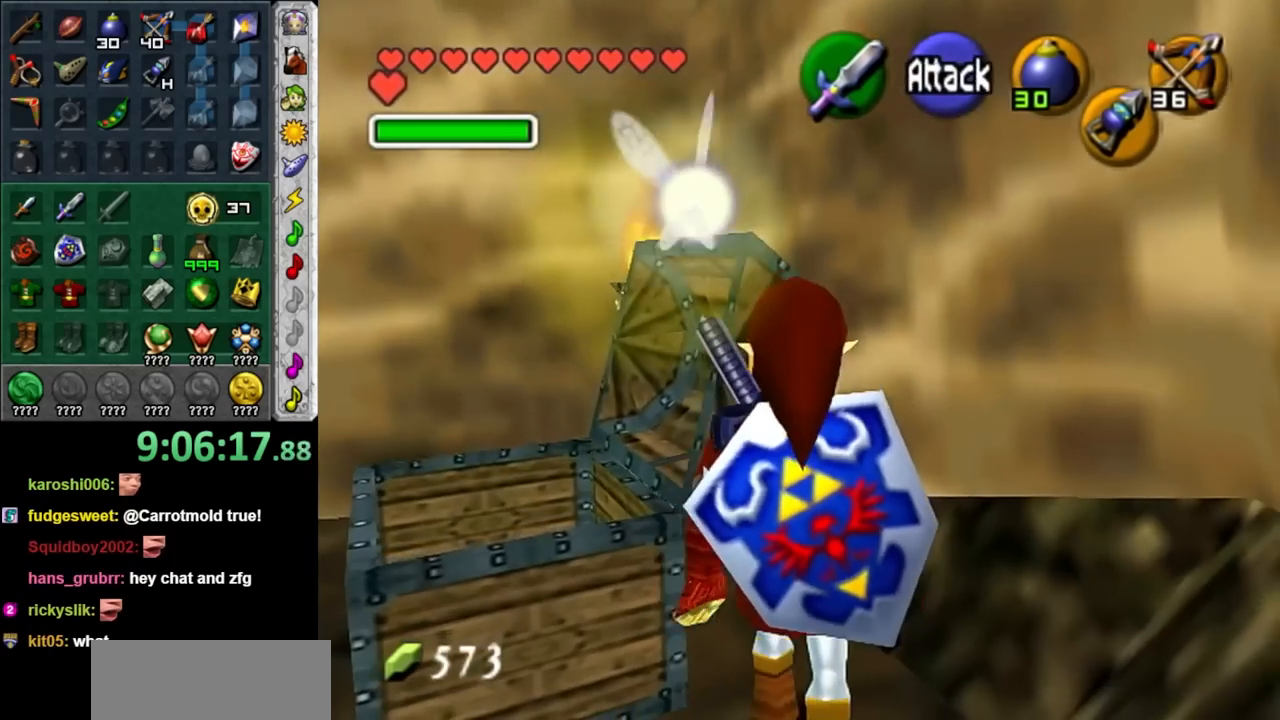
{"buttons": [], "left_stick": "up-left", "right_stick": "center", "events": [[217, "left_stick", "up-left"]]}
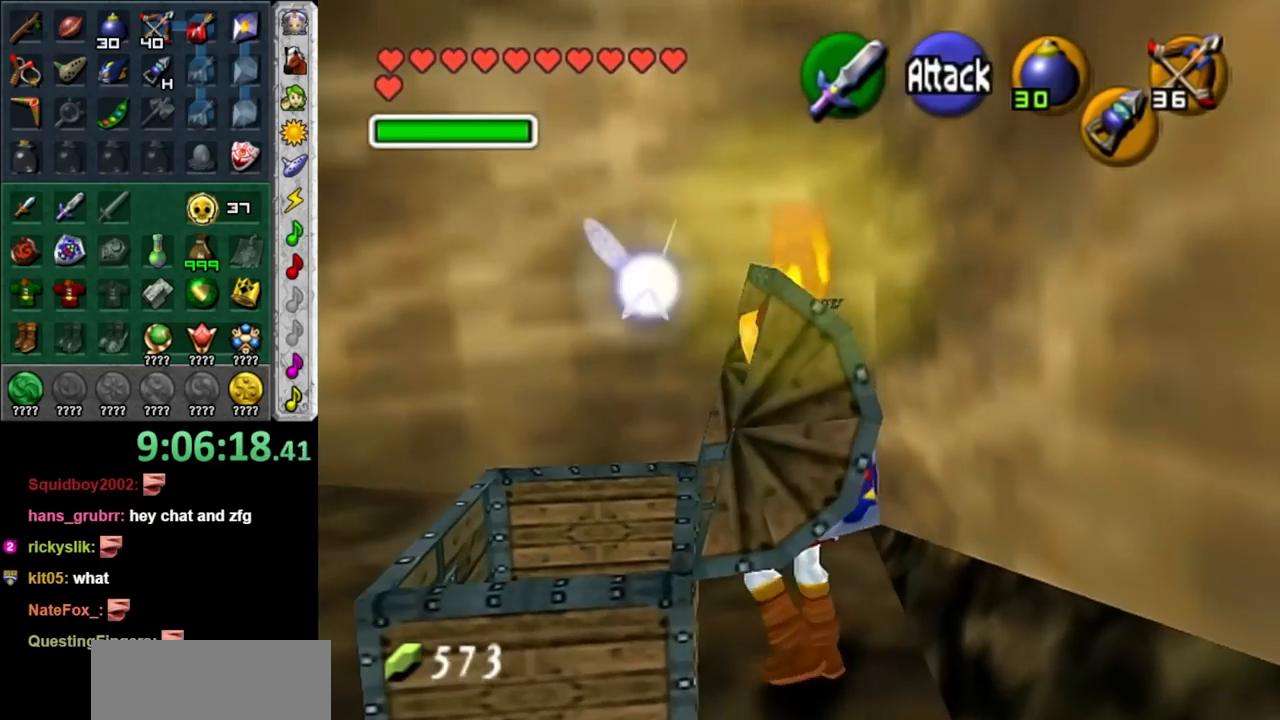
{"buttons": ["L1"], "left_stick": "center", "right_stick": "center", "events": [[317, "left_stick", "left"], [467, "L1", "down"], [500, "left_stick", "center"]]}
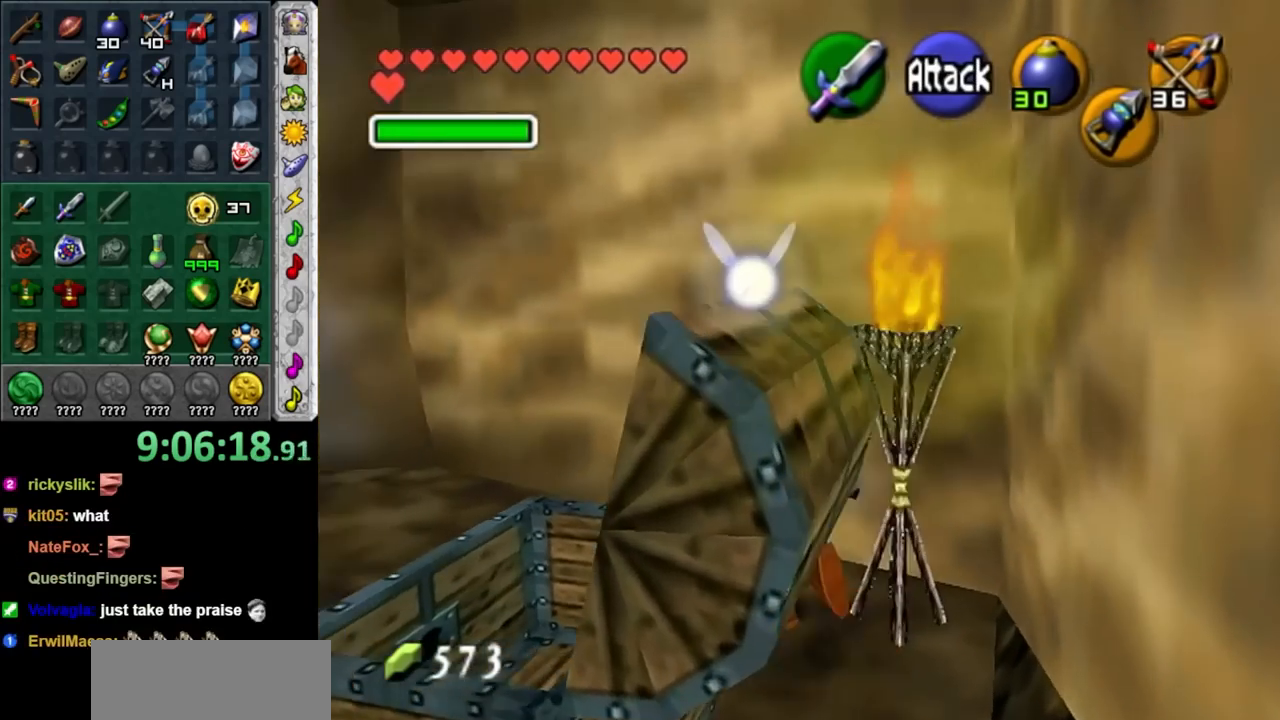
{"buttons": [], "left_stick": "up", "right_stick": "center", "events": [[217, "L1", "up"], [217, "left_stick", "up"]]}
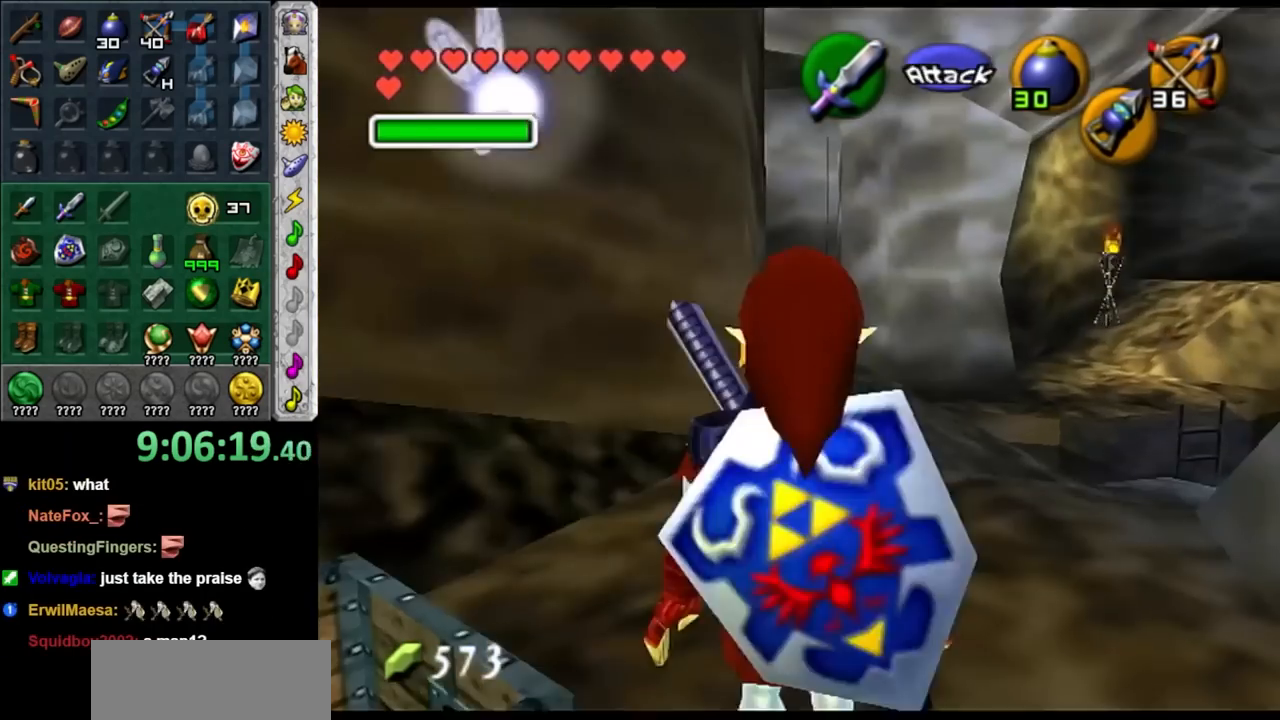
{"buttons": [], "left_stick": "up", "right_stick": "center", "events": [[100, "left_stick", "up-right"], [317, "left_stick", "up"]]}
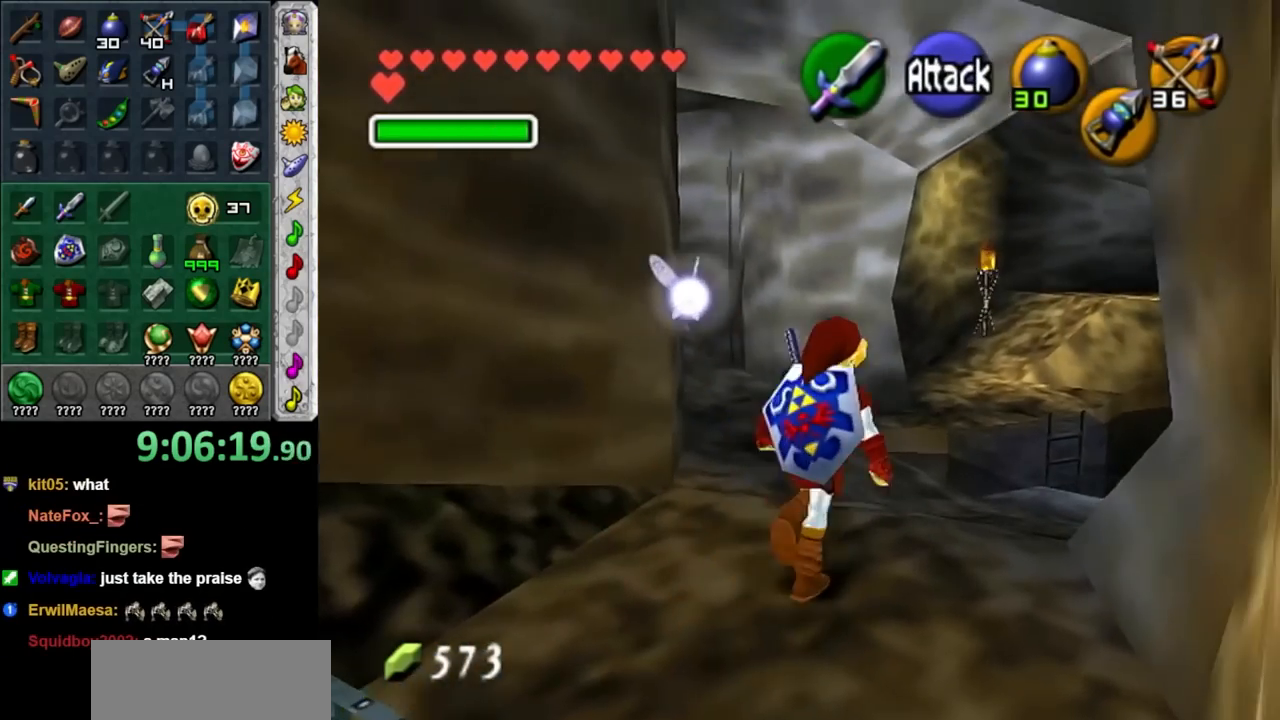
{"buttons": [], "left_stick": "up-right", "right_stick": "center", "events": [[283, "left_stick", "center"], [400, "left_stick", "up-right"]]}
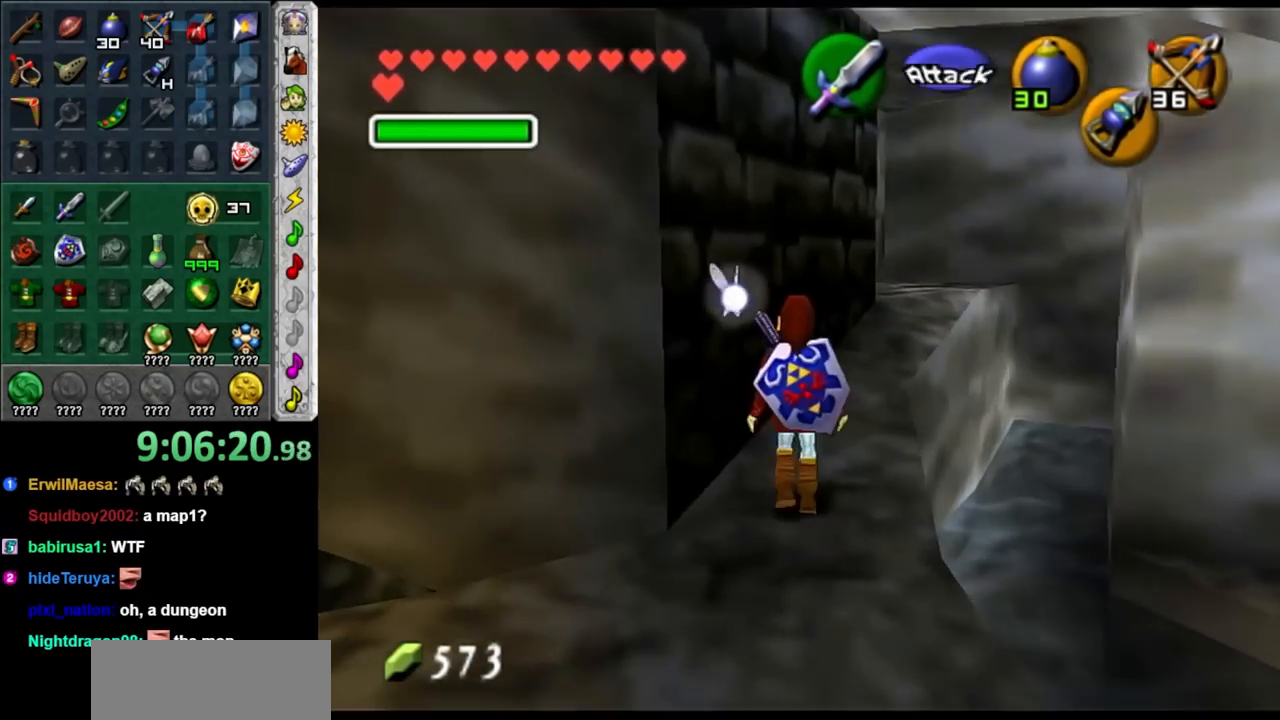
{"buttons": [], "left_stick": "up", "right_stick": "center", "events": [[150, "left_stick", "up"]]}
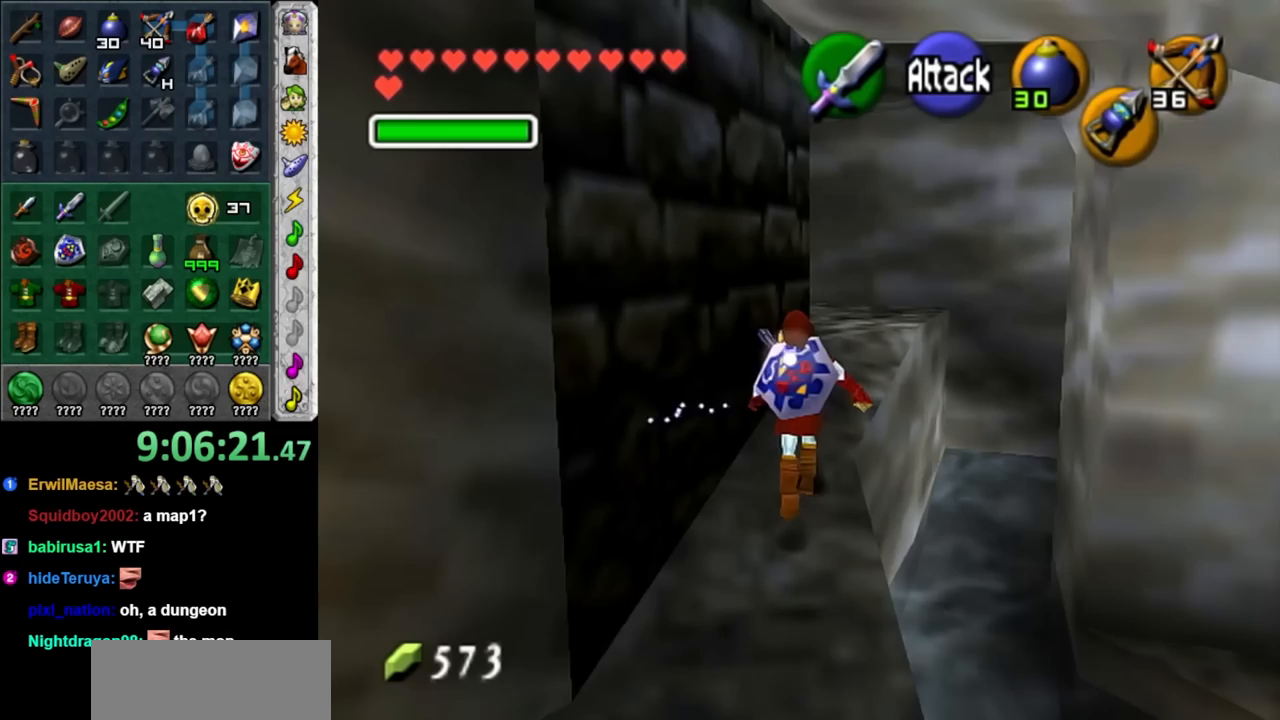
{"buttons": [], "left_stick": "up", "right_stick": "center", "events": [[150, "A", "down"], [183, "left_stick", "up-left"], [283, "L1", "down"], [317, "A", "up"], [333, "left_stick", "up"], [500, "L1", "up"]]}
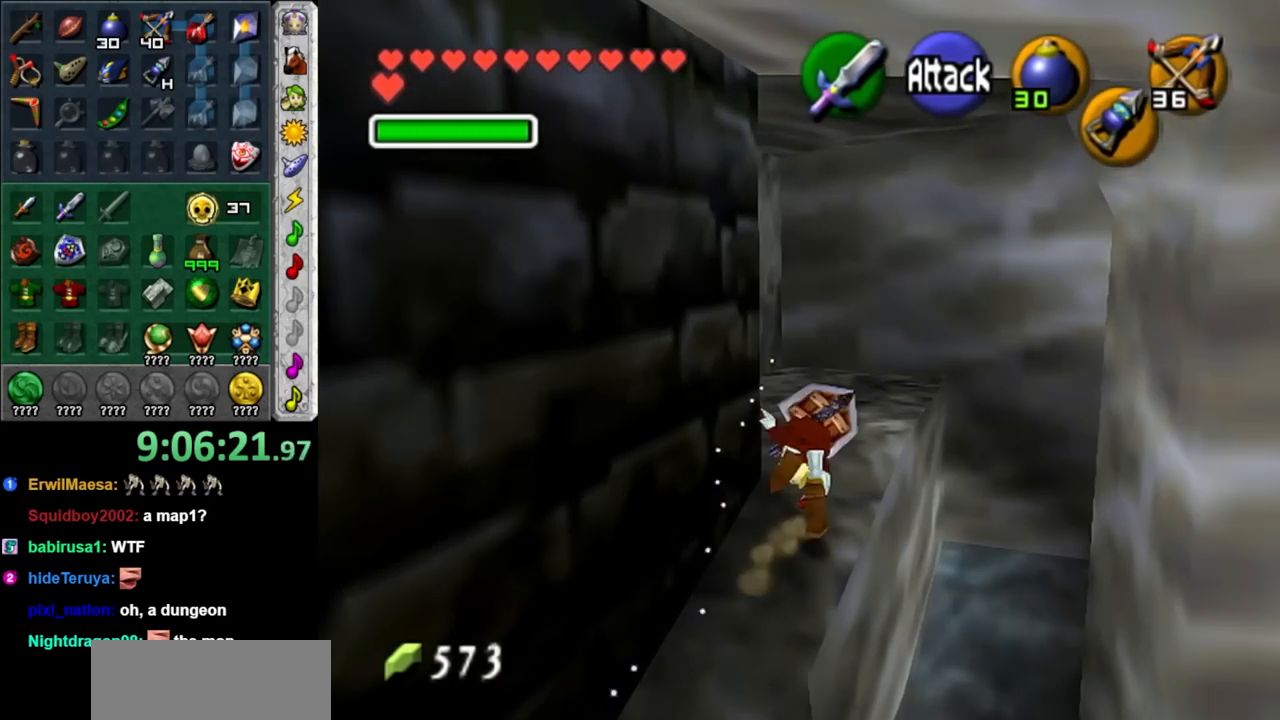
{"buttons": ["L1"], "left_stick": "center", "right_stick": "center", "events": [[117, "left_stick", "center"], [217, "left_stick", "up-left"], [367, "L1", "down"], [400, "left_stick", "center"]]}
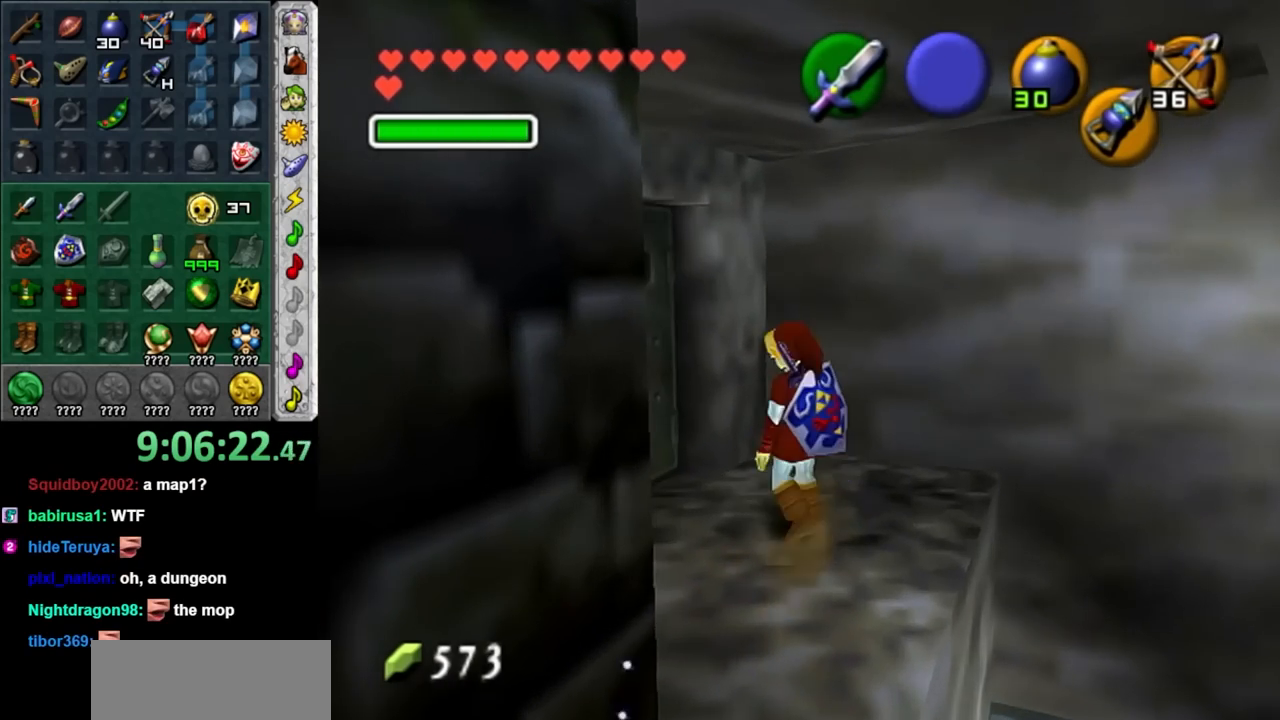
{"buttons": ["L1"], "left_stick": "center", "right_stick": "center", "events": [[100, "L1", "up"], [233, "left_stick", "up-right"], [367, "left_stick", "right"], [450, "L1", "down"], [483, "left_stick", "center"]]}
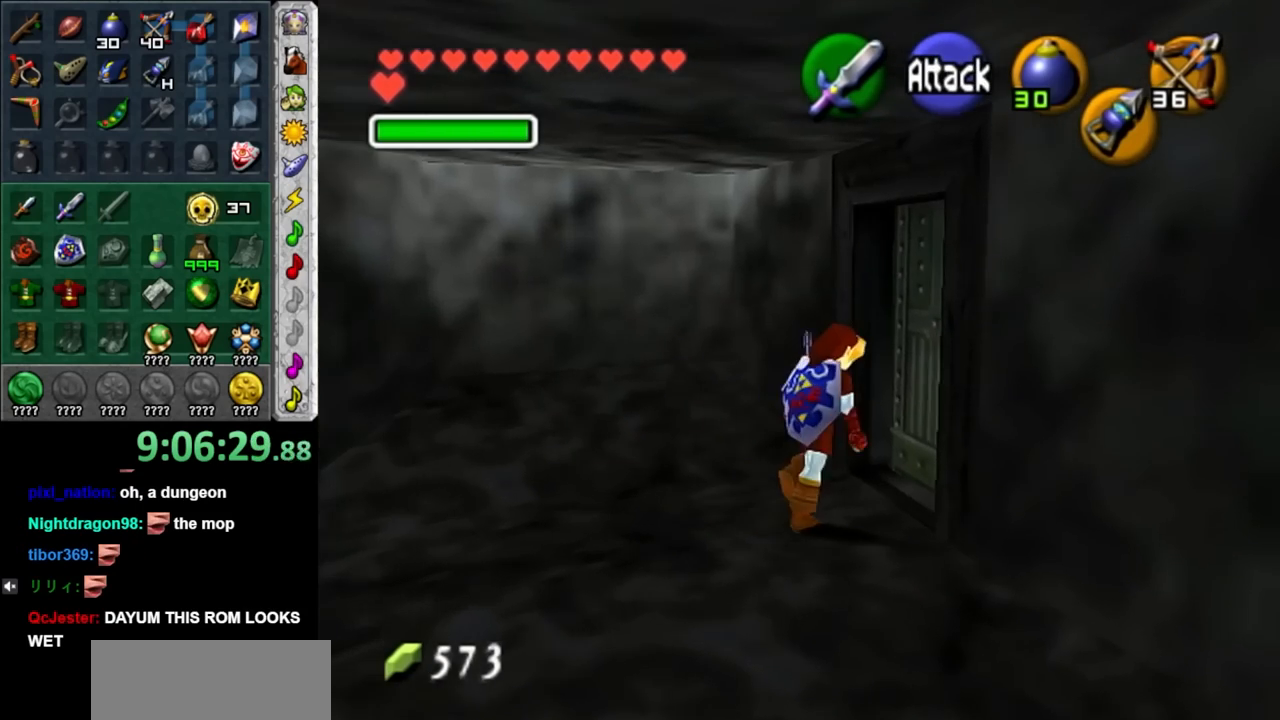
{"buttons": [], "left_stick": "center", "right_stick": "center", "events": [[17, "A", "down"], [117, "A", "up"], [183, "A", "down"], [217, "L1", "up"], [300, "A", "up"], [367, "A", "down"], [483, "A", "up"]]}
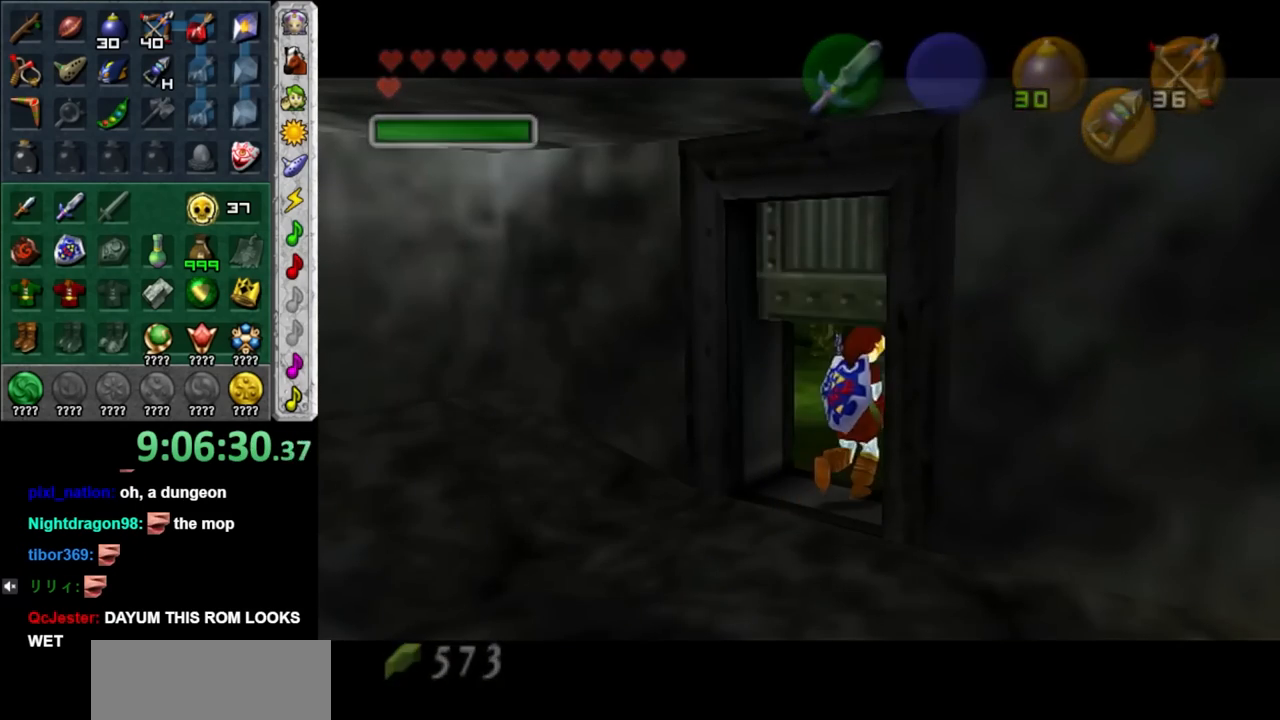
{"buttons": [], "left_stick": "center", "right_stick": "center", "events": []}
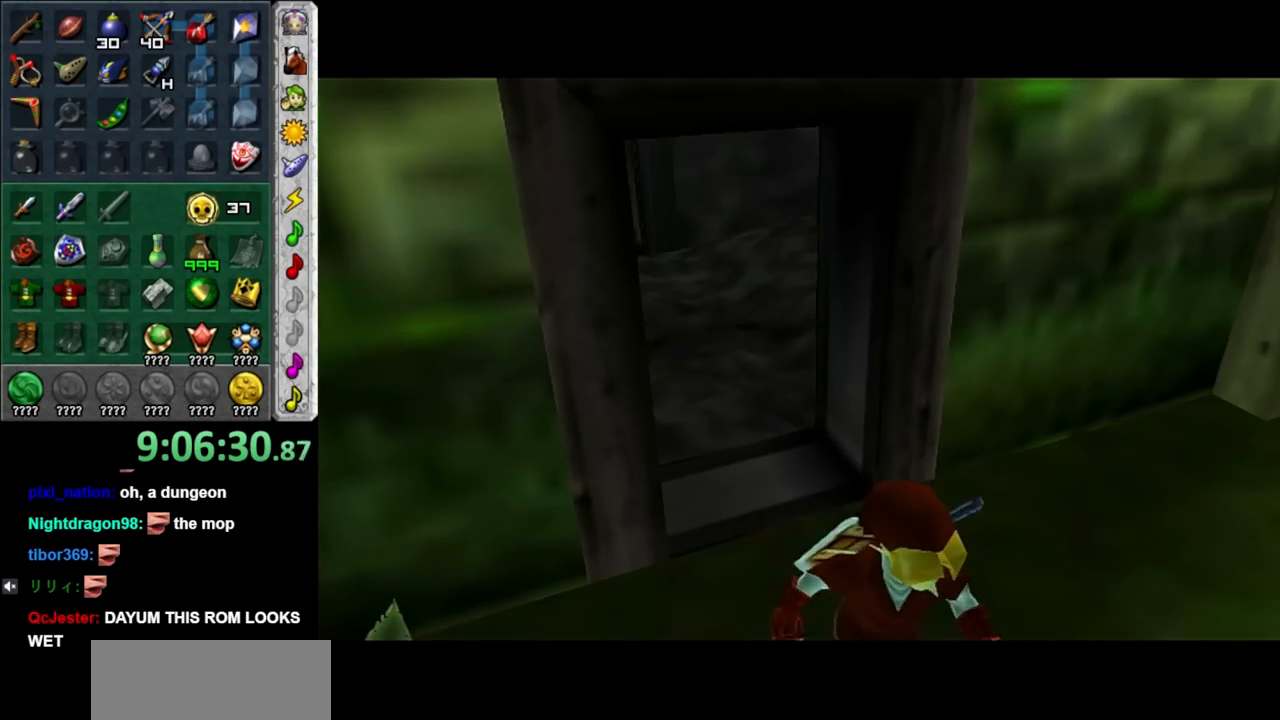
{"buttons": [], "left_stick": "center", "right_stick": "center", "events": []}